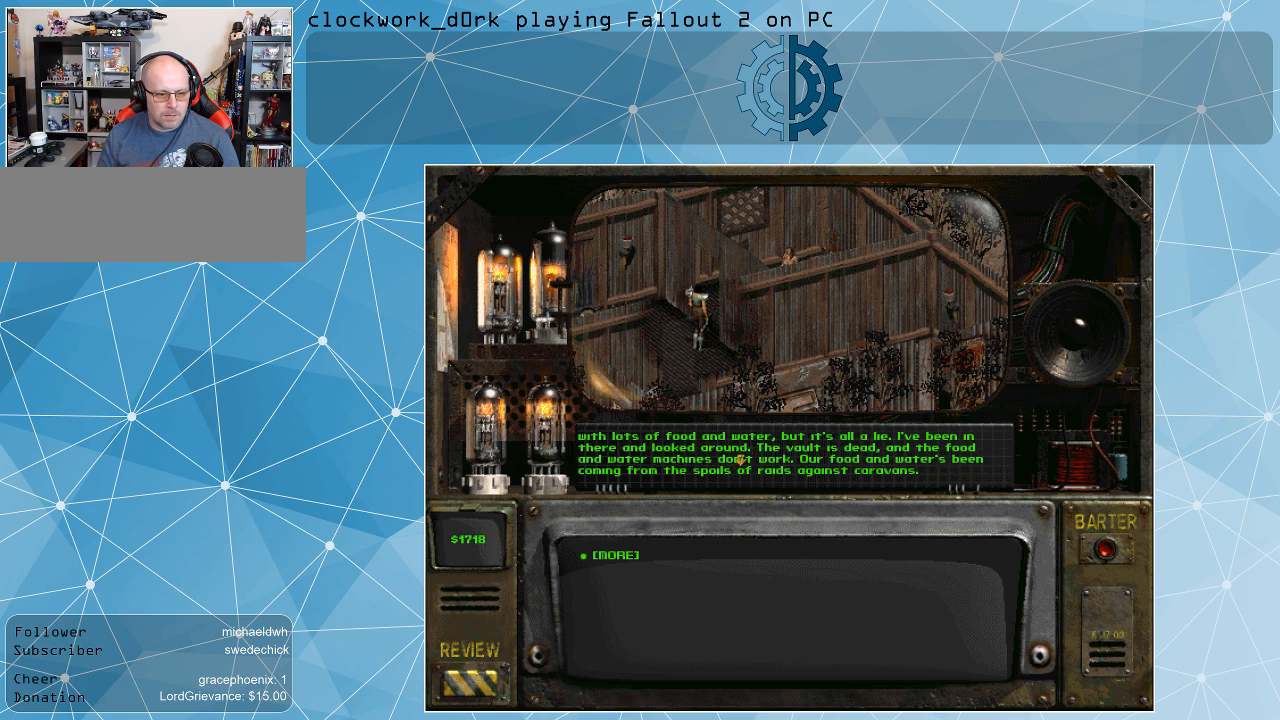
Gameplay with keyboard and mouse; each line is a JSON object with the keys and mouse buttons held at the frame after it. "events" lists presses ("down") and releases ("up") of ".", "/", "0", "1", "2", "3", "4", "5", "6", "7", "8", "9", "a", "alt_l", "alt_r", "b", "backslash", "backspace", "c", "caps_lock", "comma", "ctrl_l", "ctrl_r", "d", "e", "equals", "f", "g", "h", "i", "j", "k", "l", "lbracket", "m", "minus", "n", "o", "p", "q", "quote", "r", "rbracket", "return", "s", "semicolon", "shift_l", "shift_r", "space", "super_l", "super_r", "t", "tab", "tilde", "u", "v", "w", "x", "y", "z", "mouse_left" and "mouse_right" between this image and that frame as [ms after this image, input, new state], when the widget could be followed in between. "mouse_left", "mouse_right" = the "left", "right" buttons of the "mouse" list. No other keys are recorded. Not read: mouse_move.
{"keys": [], "mouse": ["left"], "events": [[433, "mouse_left", "down"]]}
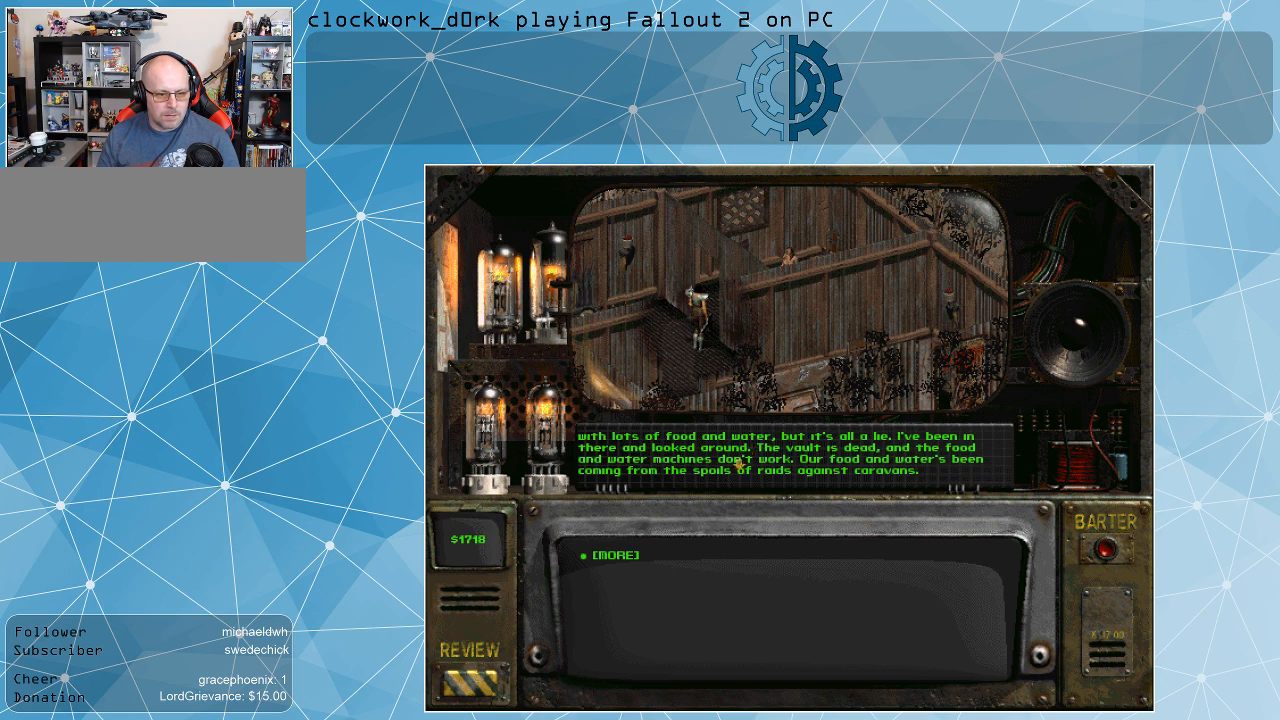
{"keys": [], "mouse": [], "events": [[33, "mouse_left", "up"]]}
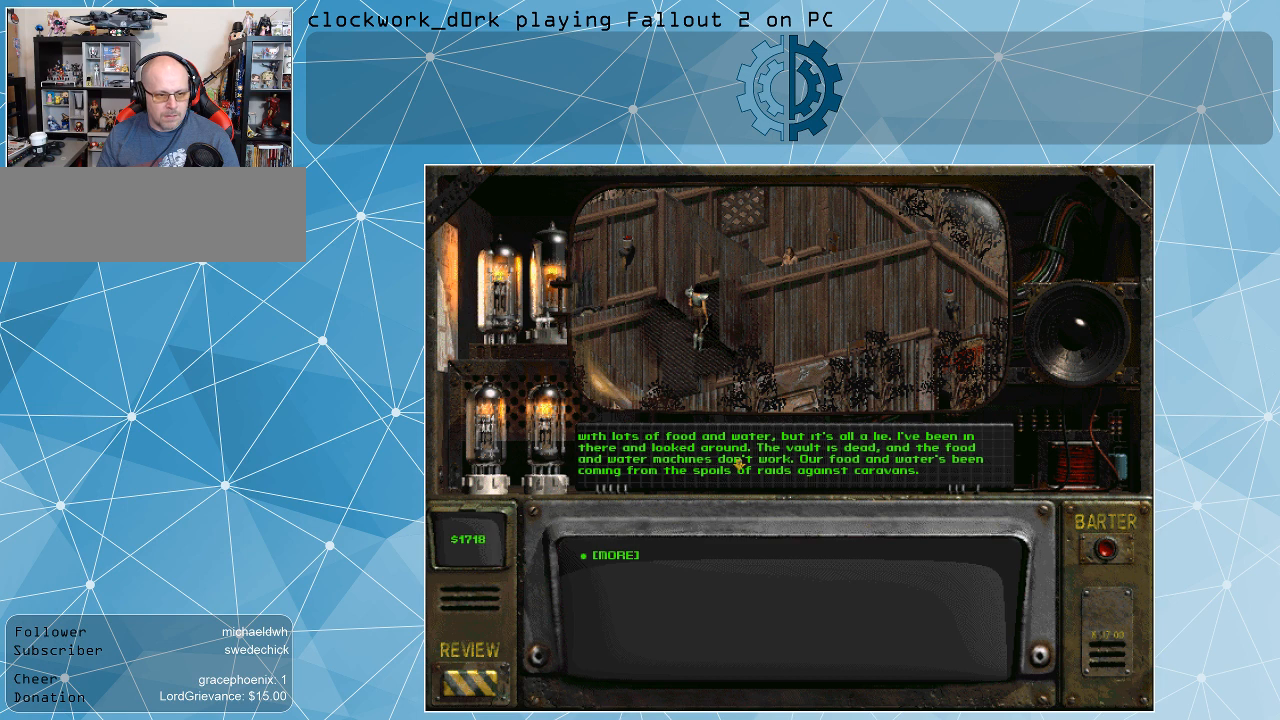
{"keys": [], "mouse": [], "events": []}
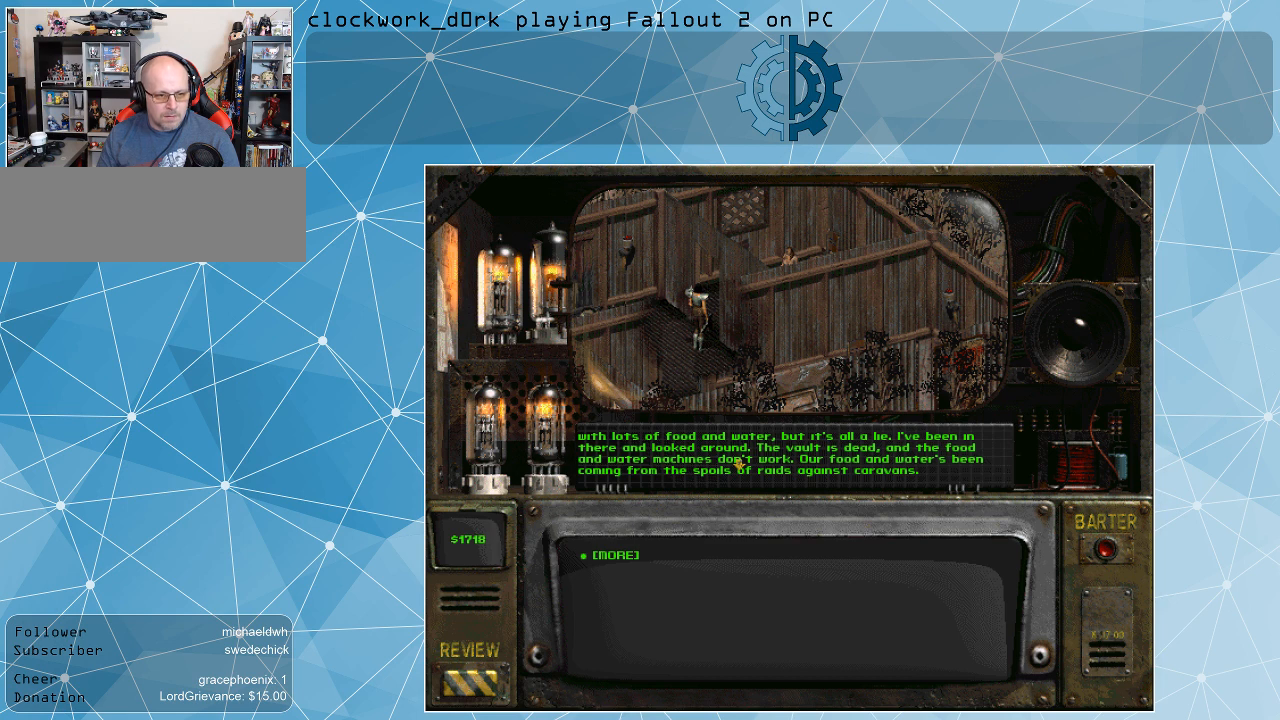
{"keys": [], "mouse": [], "events": []}
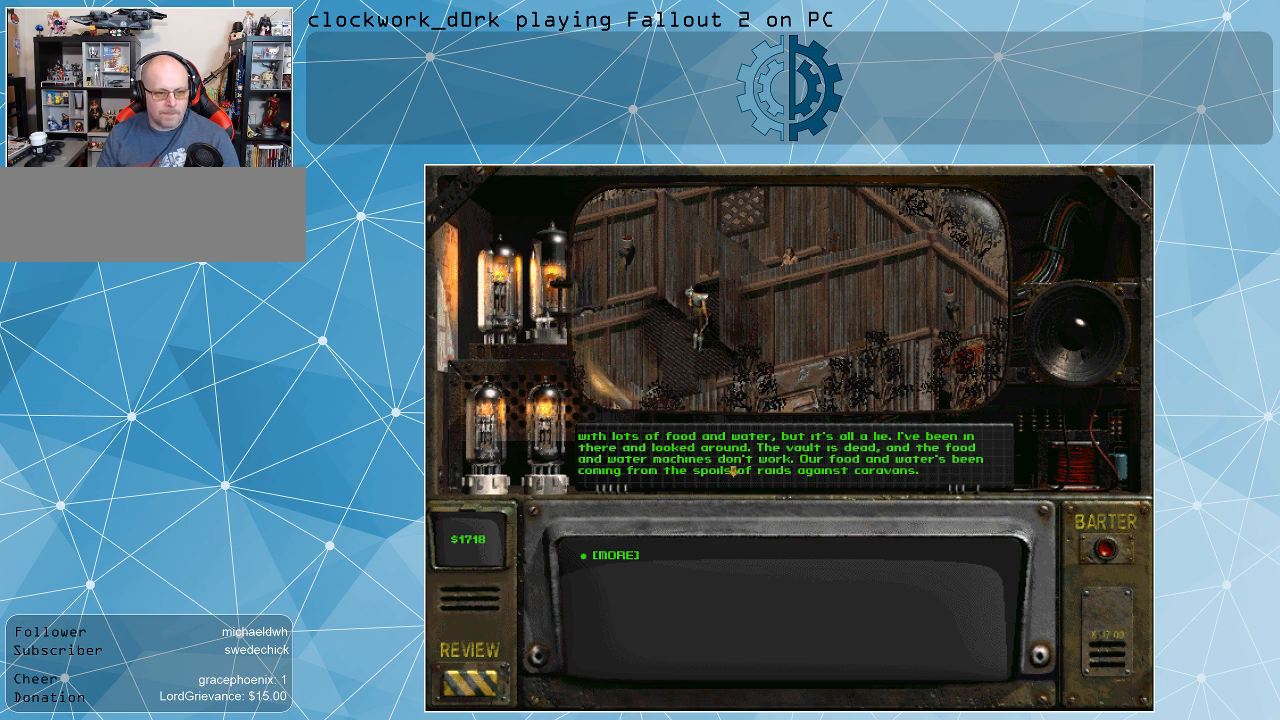
{"keys": [], "mouse": [], "events": []}
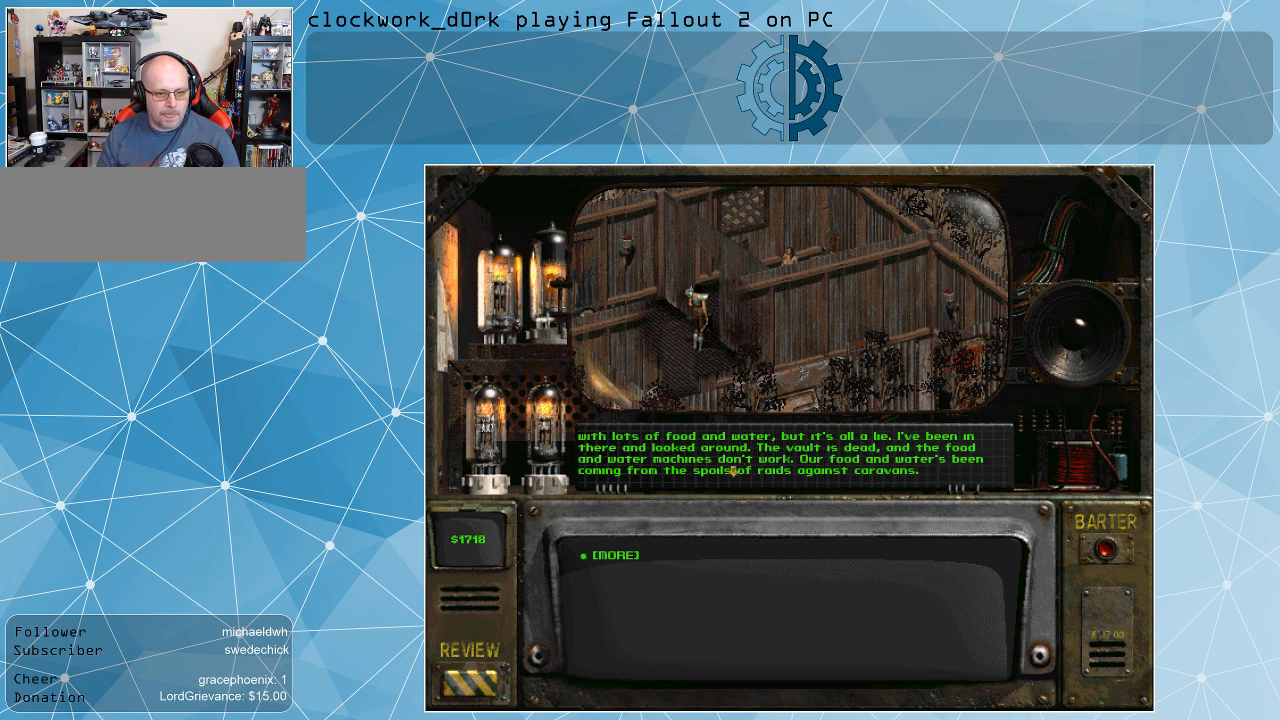
{"keys": [], "mouse": [], "events": []}
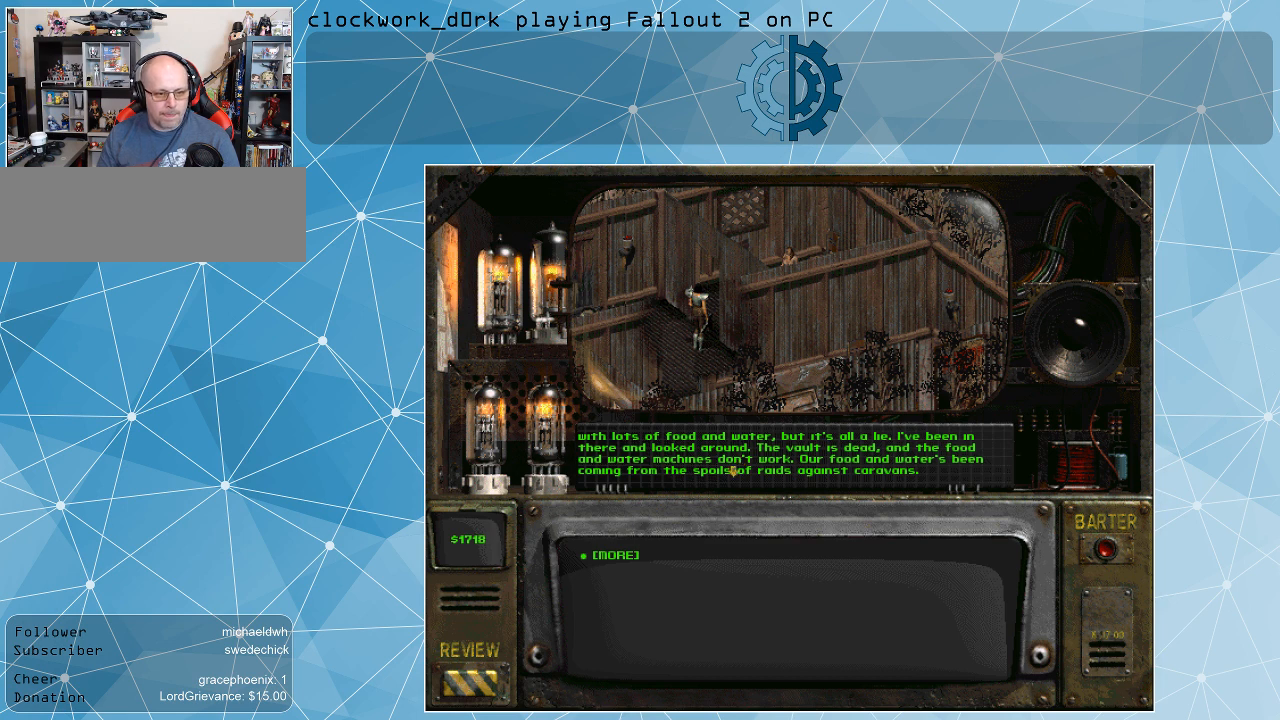
{"keys": [], "mouse": [], "events": []}
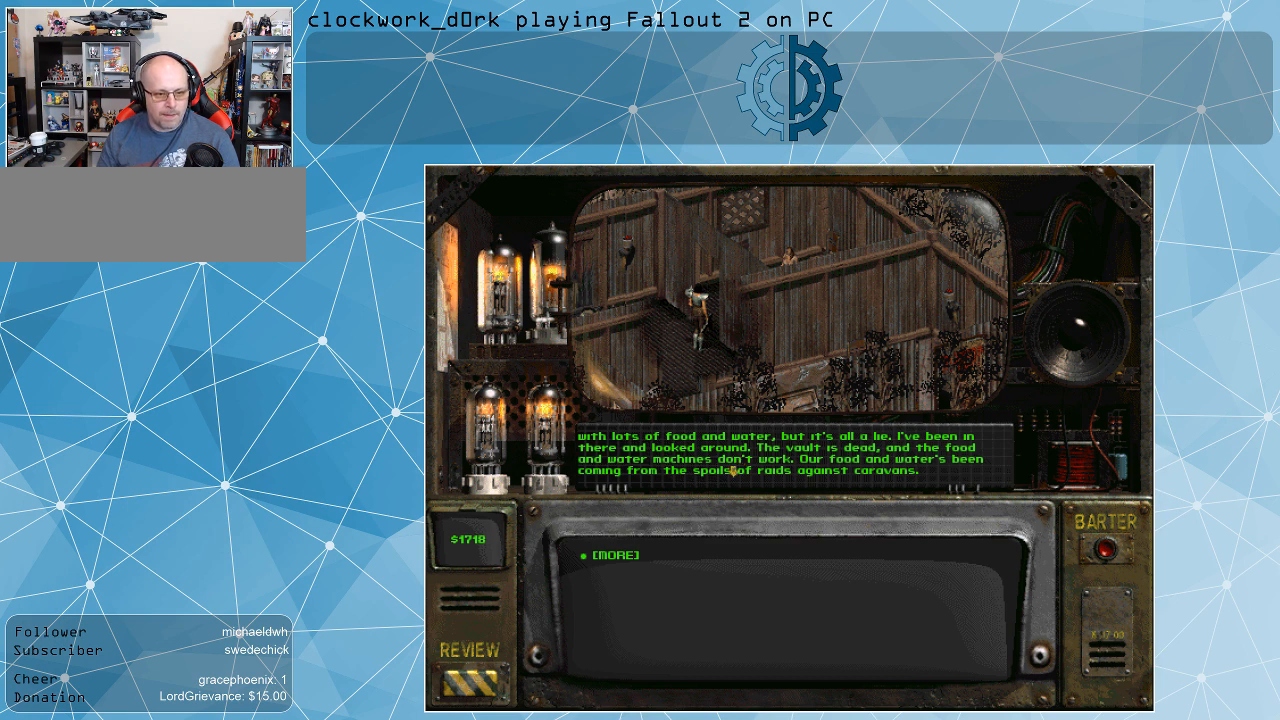
{"keys": [], "mouse": [], "events": [[233, "mouse_left", "down"], [300, "mouse_left", "up"]]}
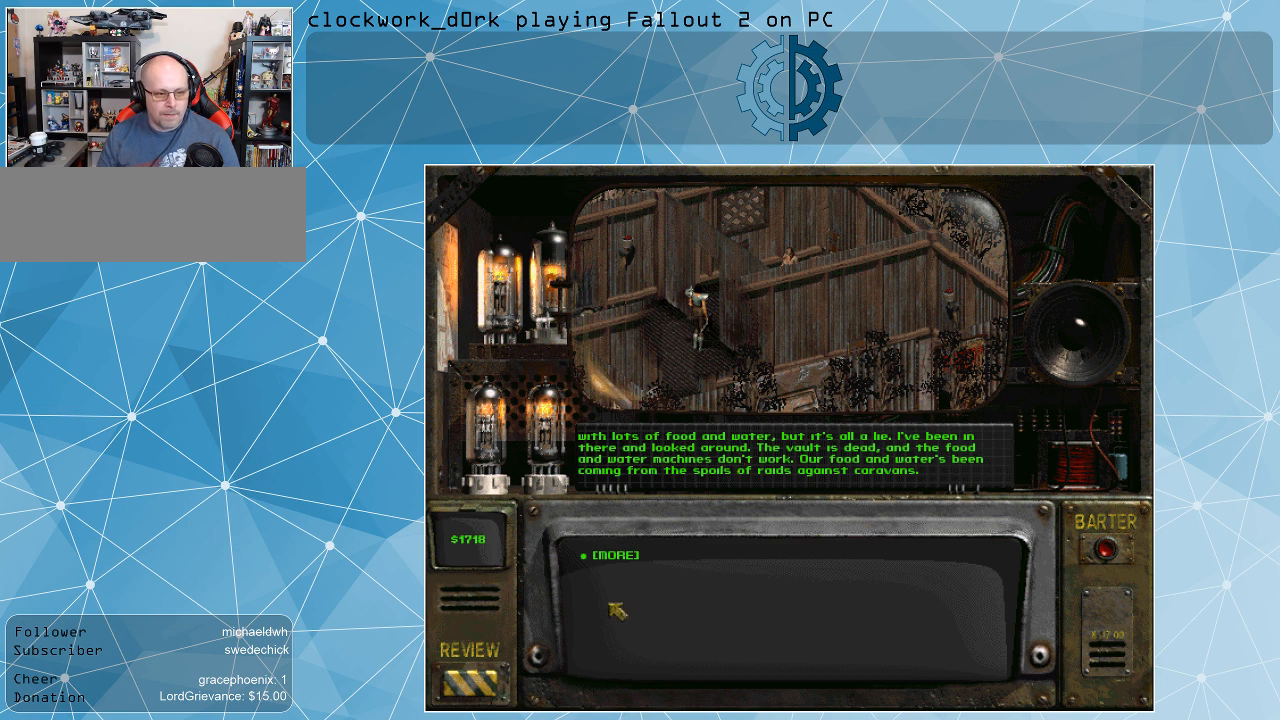
{"keys": [], "mouse": [], "events": []}
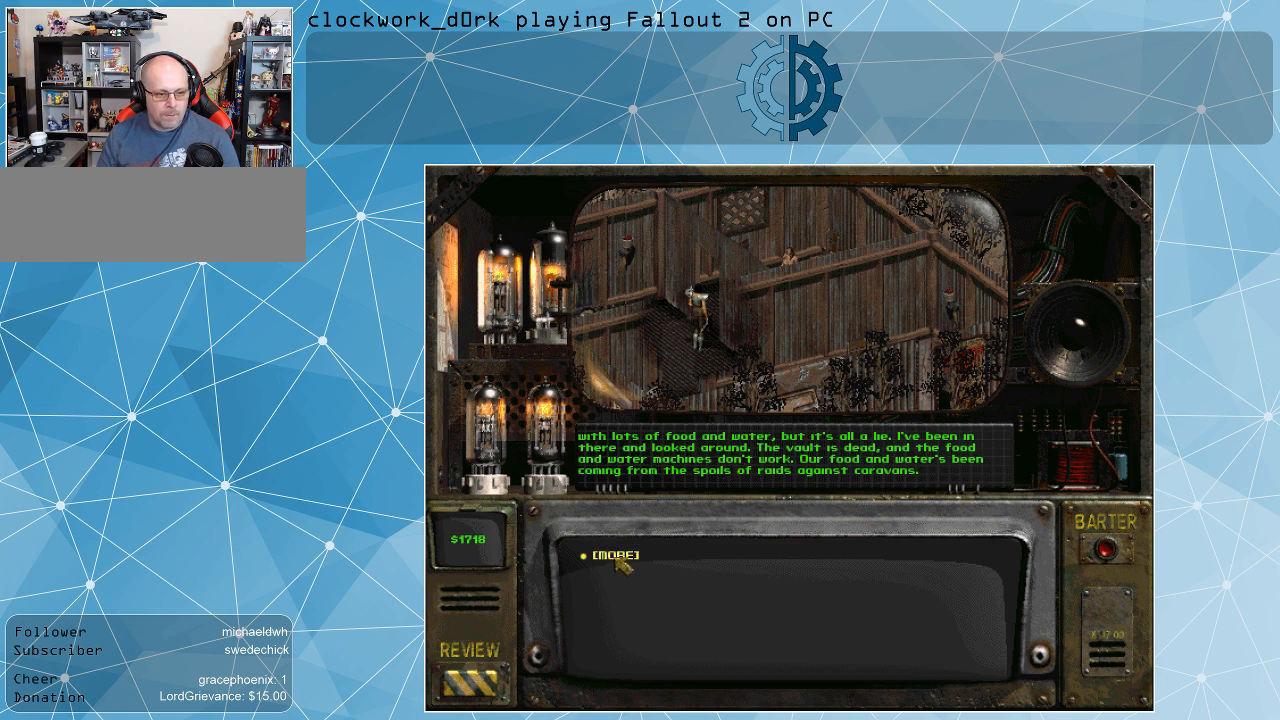
{"keys": [], "mouse": [], "events": [[100, "mouse_left", "down"], [200, "mouse_left", "up"]]}
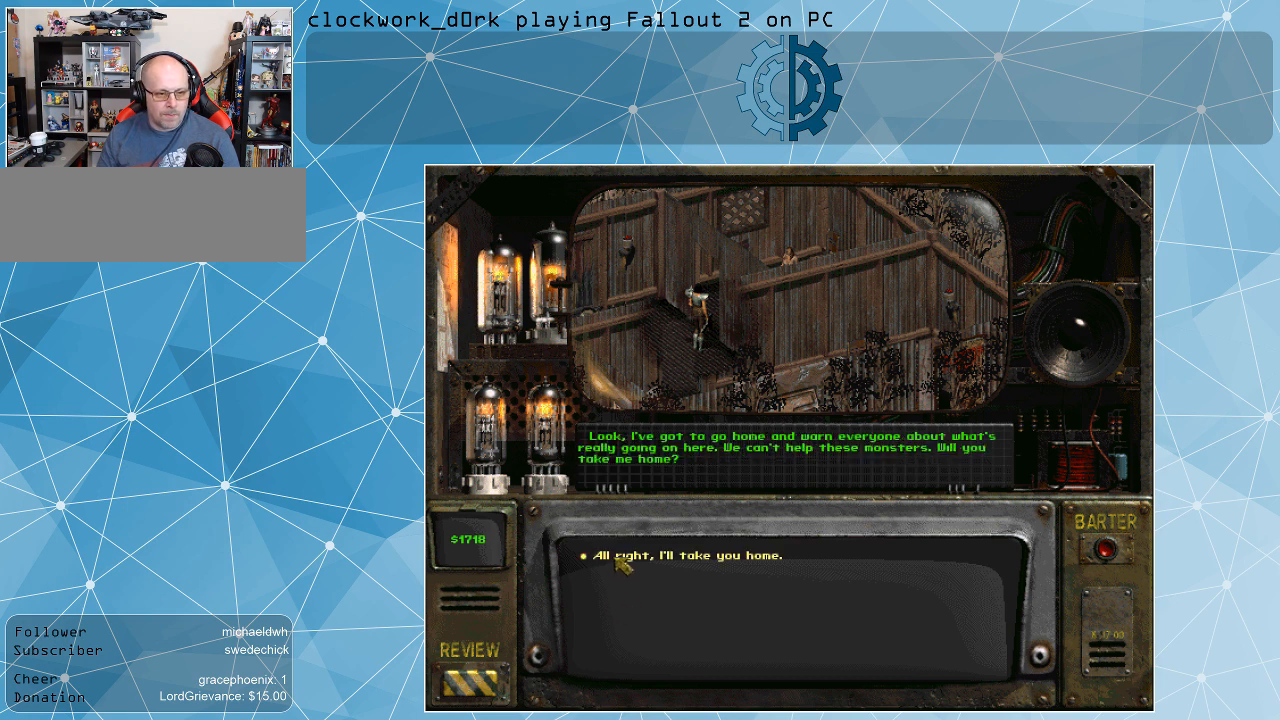
{"keys": [], "mouse": [], "events": []}
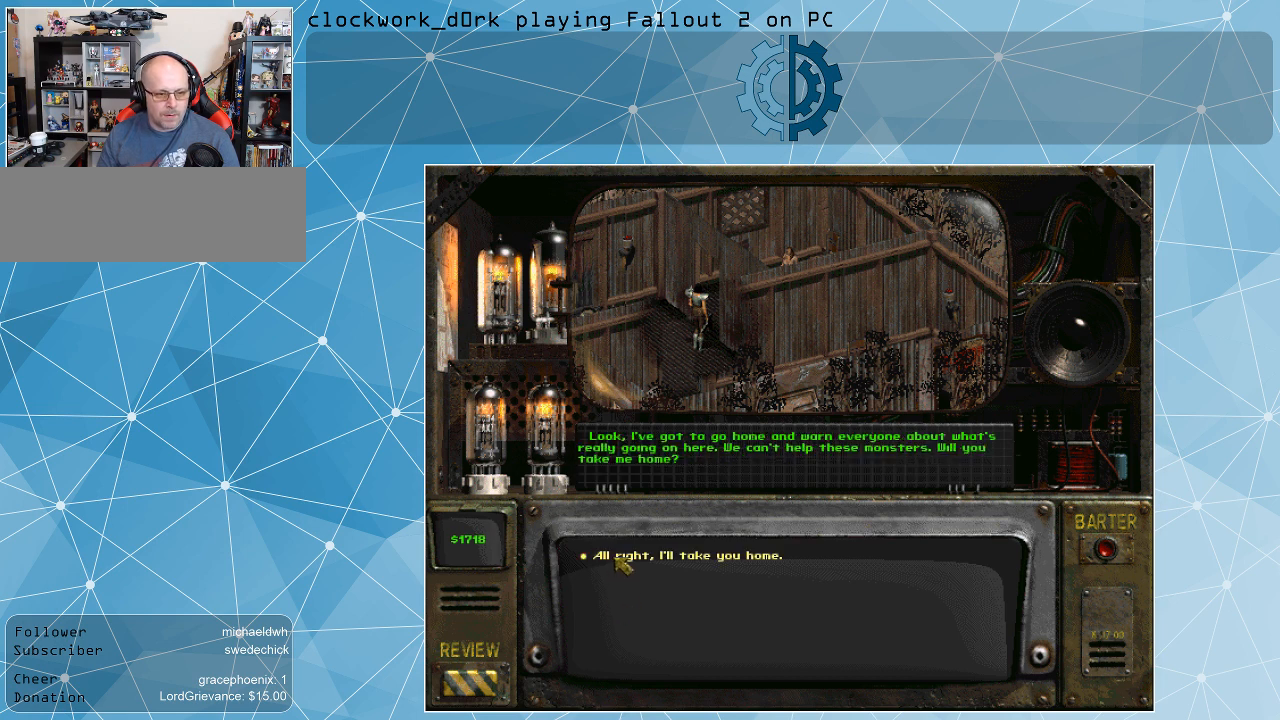
{"keys": [], "mouse": [], "events": []}
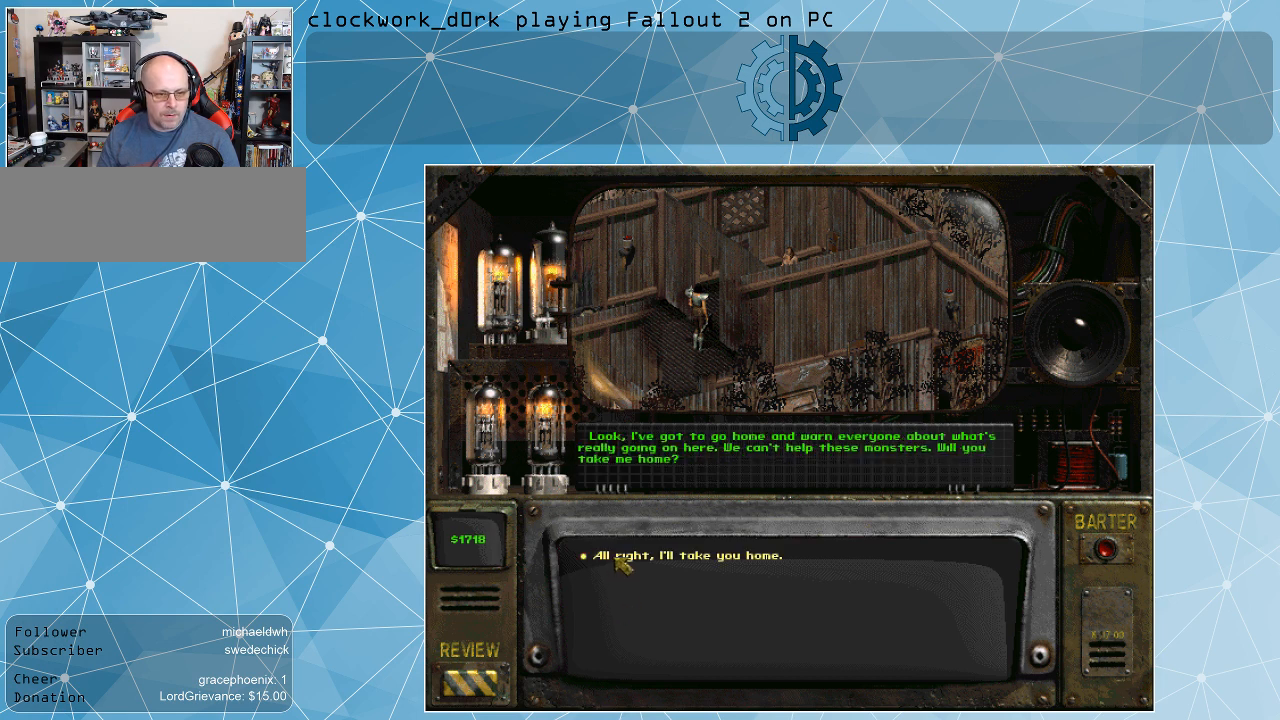
{"keys": [], "mouse": [], "events": []}
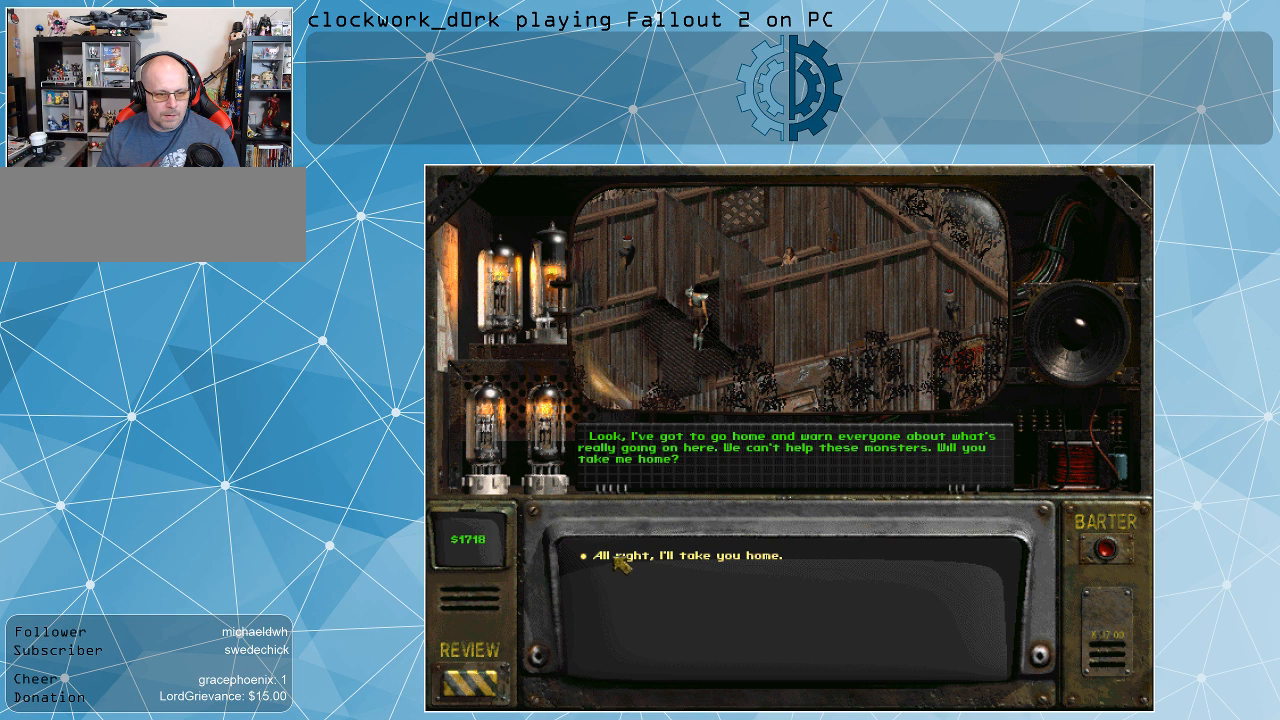
{"keys": [], "mouse": [], "events": []}
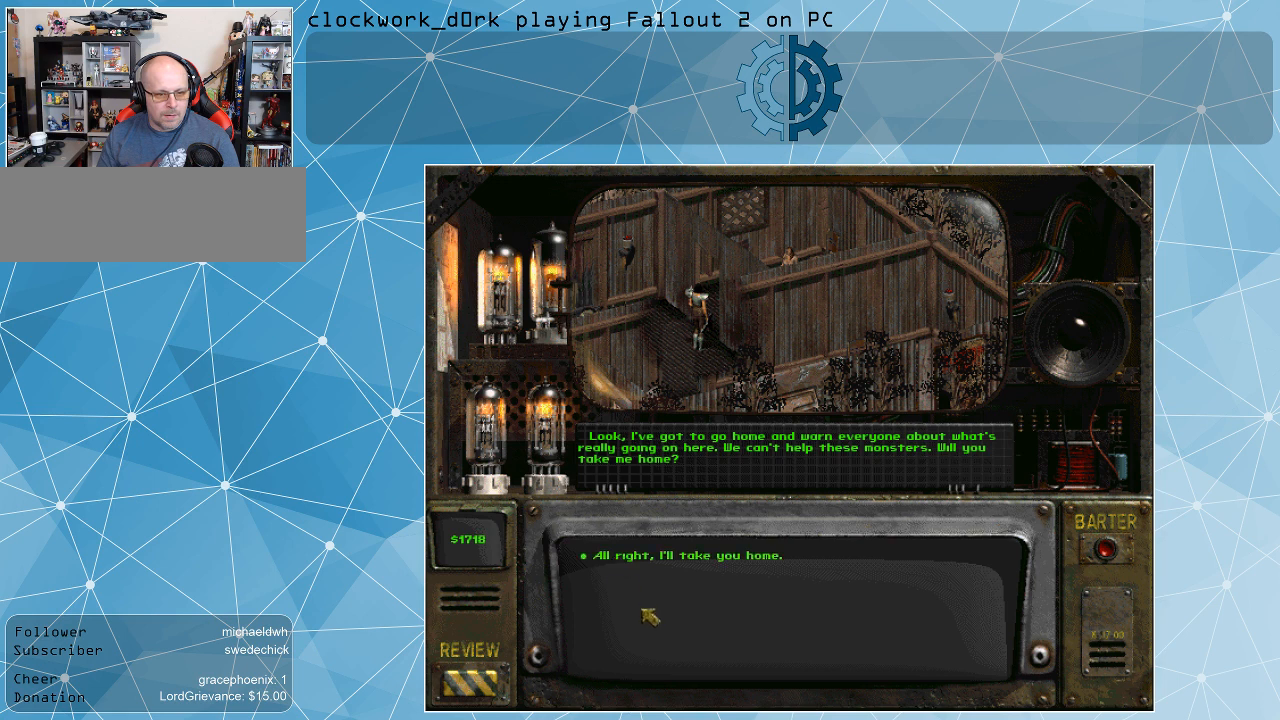
{"keys": [], "mouse": [], "events": []}
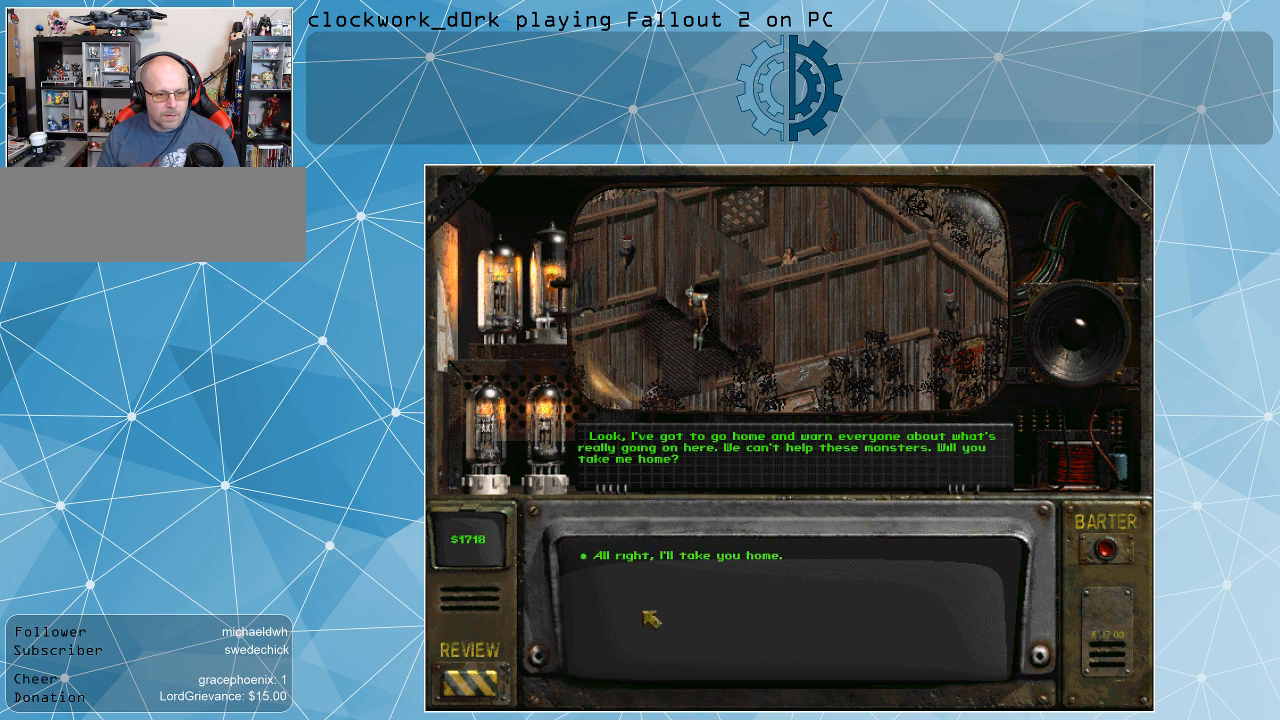
{"keys": [], "mouse": [], "events": []}
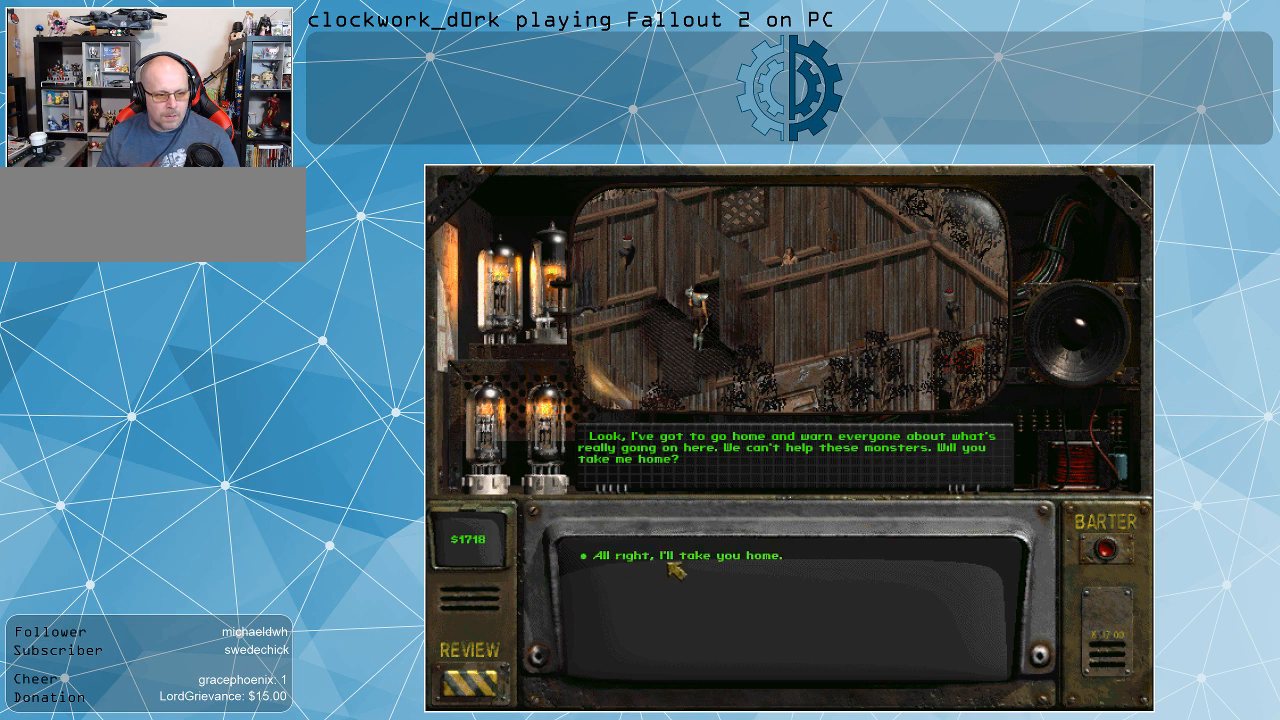
{"keys": [], "mouse": [], "events": [[400, "mouse_left", "down"], [500, "mouse_left", "up"]]}
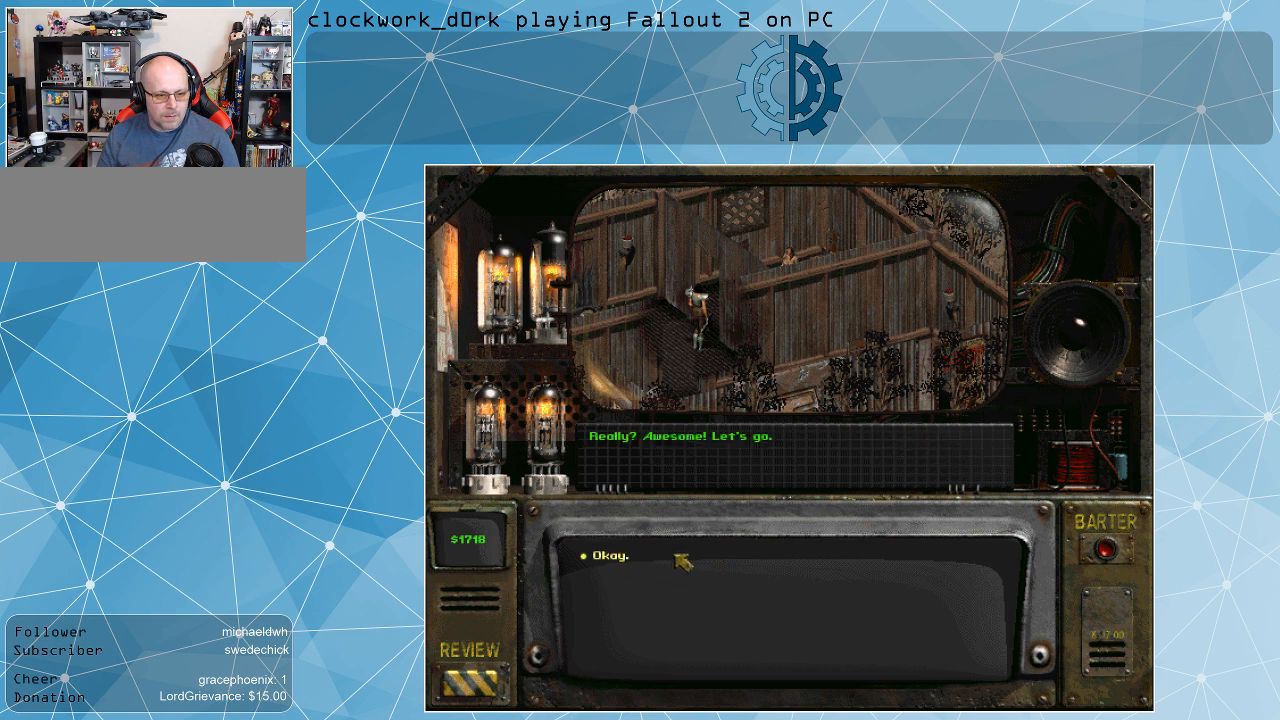
{"keys": [], "mouse": [], "events": []}
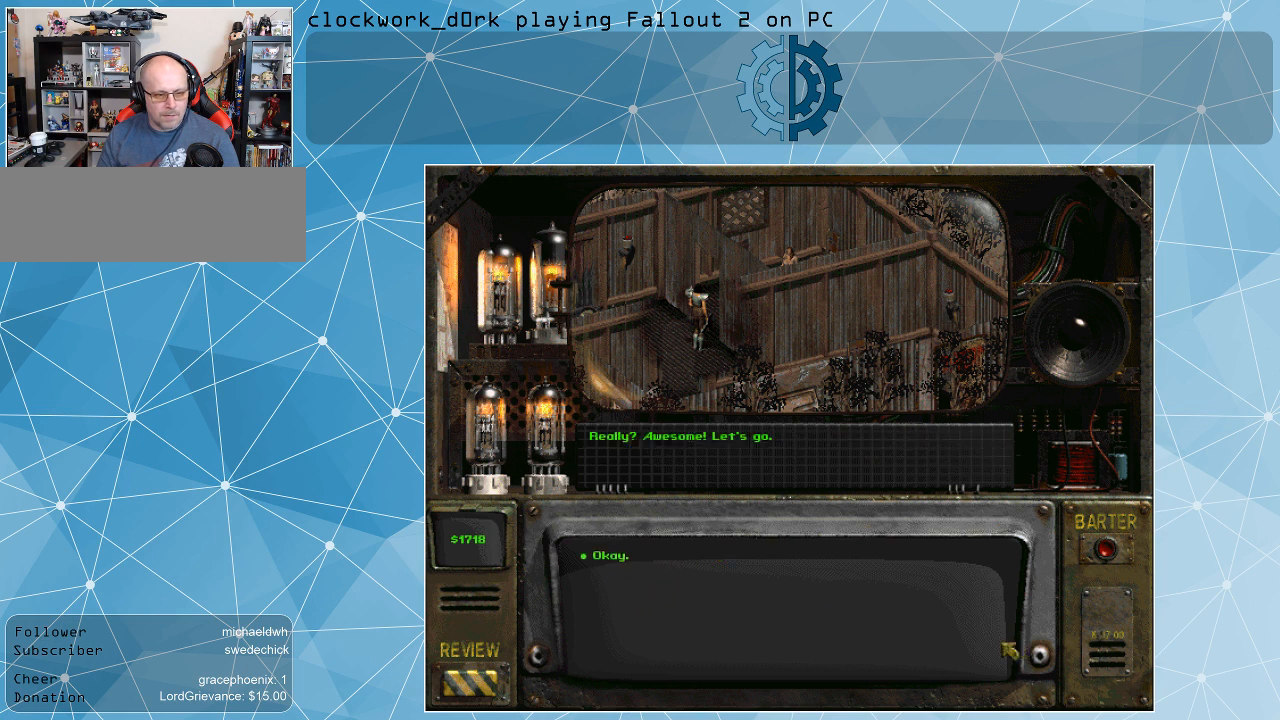
{"keys": [], "mouse": [], "events": []}
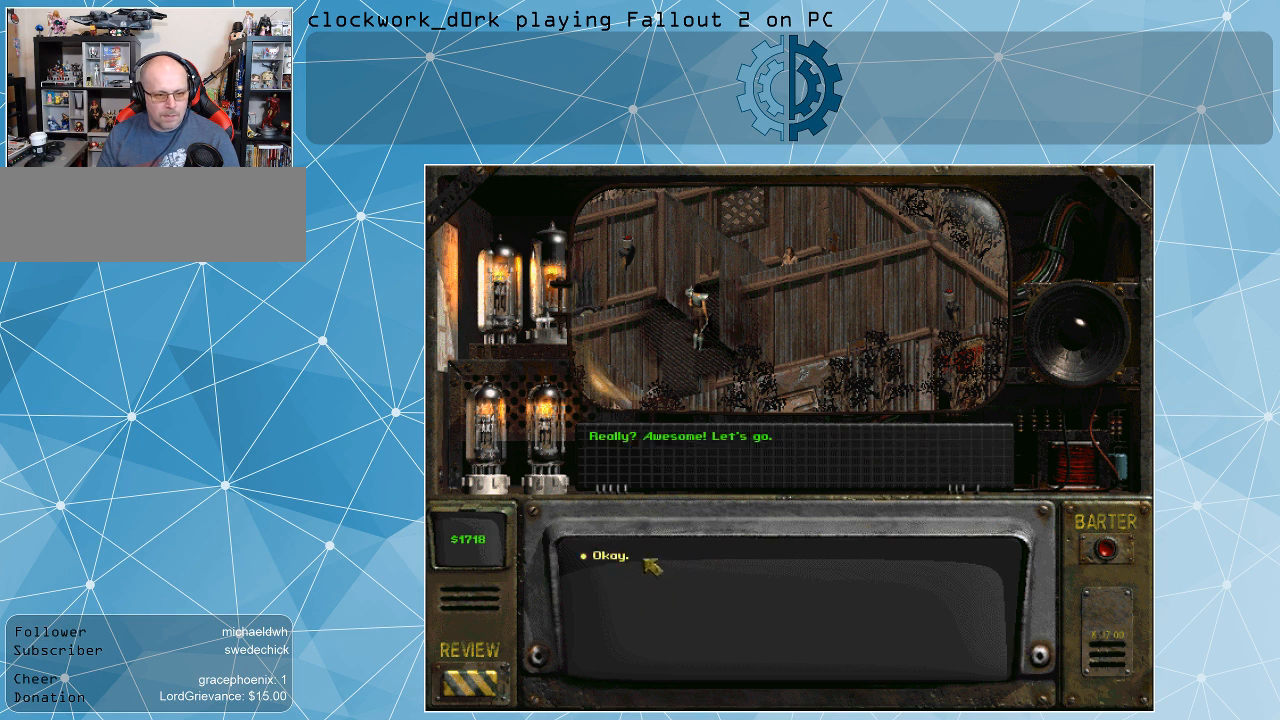
{"keys": [], "mouse": ["left"], "events": [[500, "mouse_left", "down"]]}
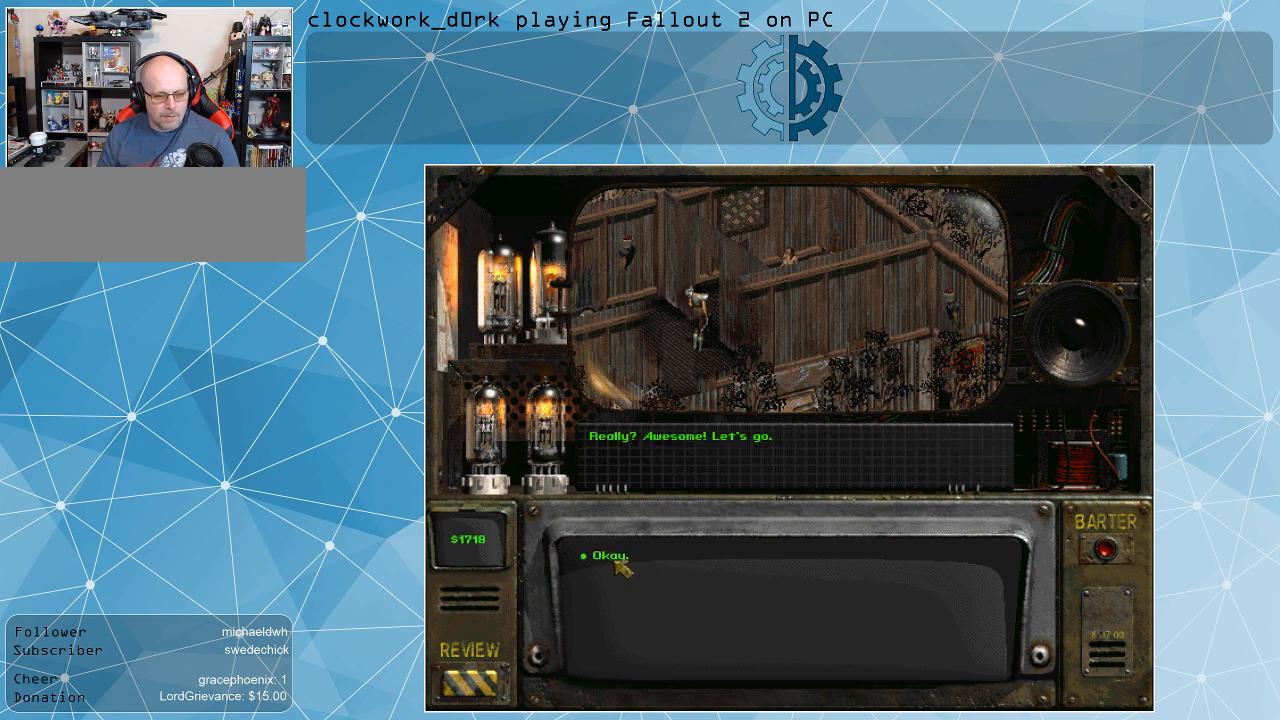
{"keys": [], "mouse": [], "events": [[100, "mouse_left", "up"]]}
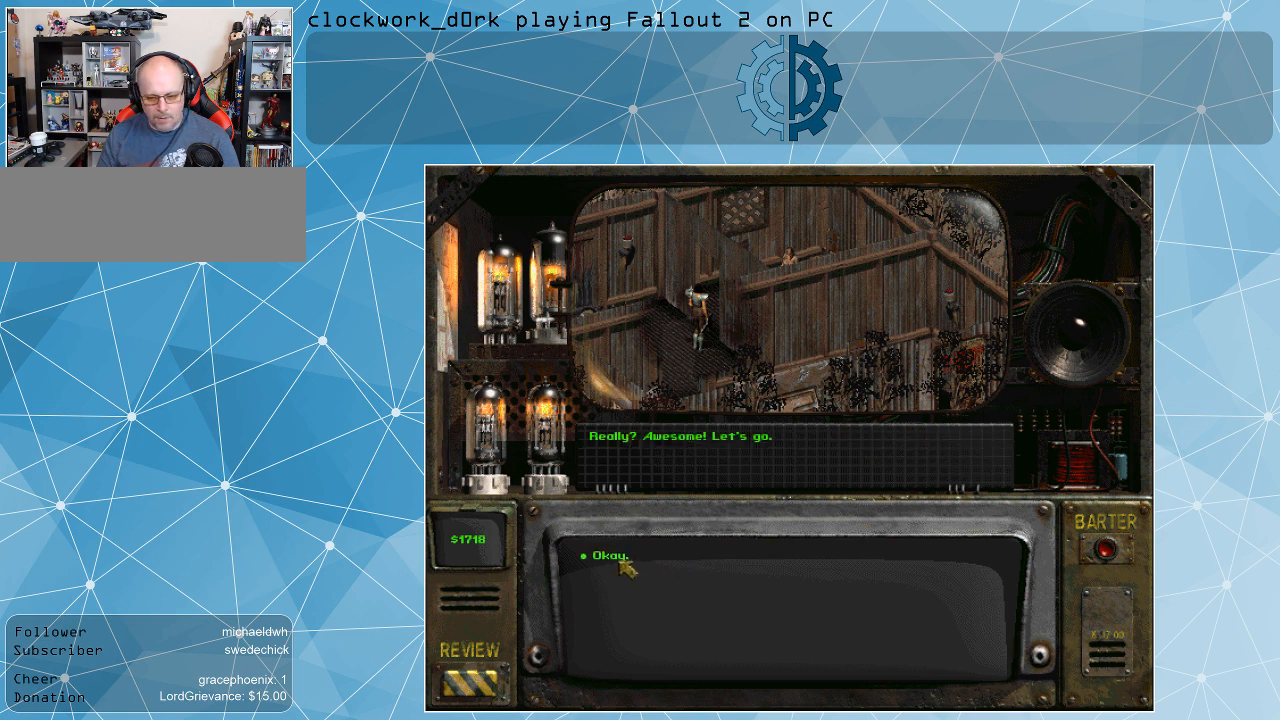
{"keys": [], "mouse": [], "events": [[400, "mouse_left", "down"], [433, "mouse_left", "up"]]}